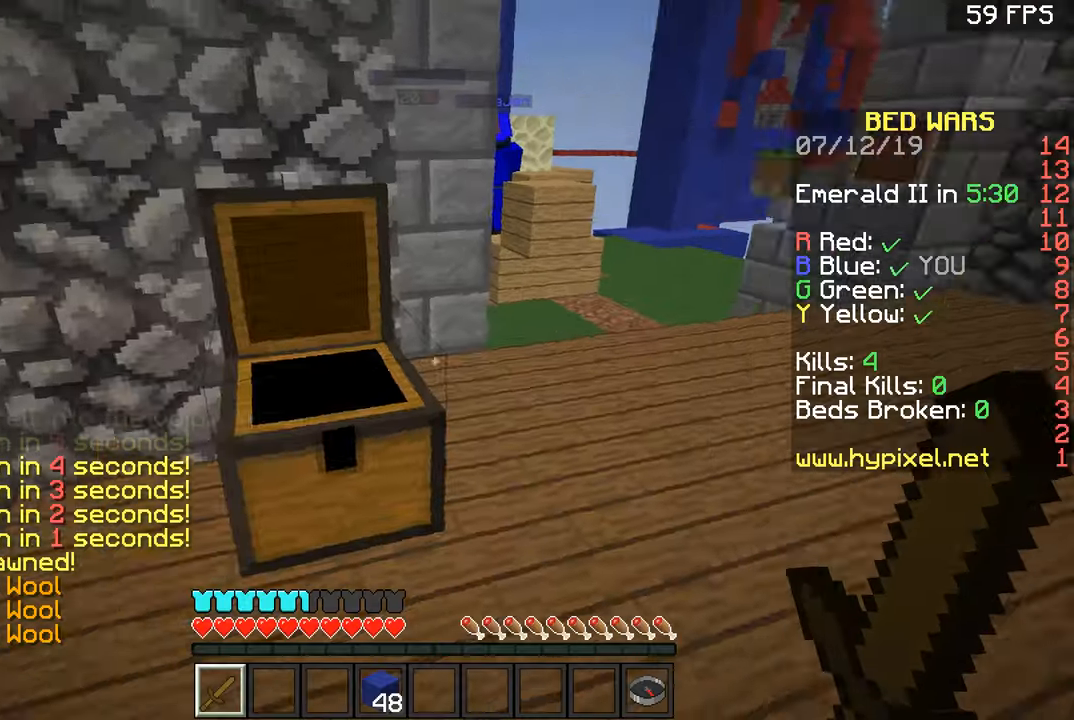
Gameplay with keyboard and mouse; each line is a JSON object with the keys and mouse buttons held at the frame after it. "events" lists presses ("down") and releases ("up") of "a", "d", "s", "space", "w", "mouse_left" and "mouse_right" between this image and that frame as [ms after this image, input, new state], when the widget could be followed in between. "mouse_left", "mouse_right" = the "left", "right" buttons of the "mouse" list. No other keys are recorded. Fast repeated clicks can show as one long hold. Mouse movement is not recorded.
{"keys": ["w"], "mouse": [], "events": [[134, "w", "down"], [334, "space", "down"], [501, "space", "up"]]}
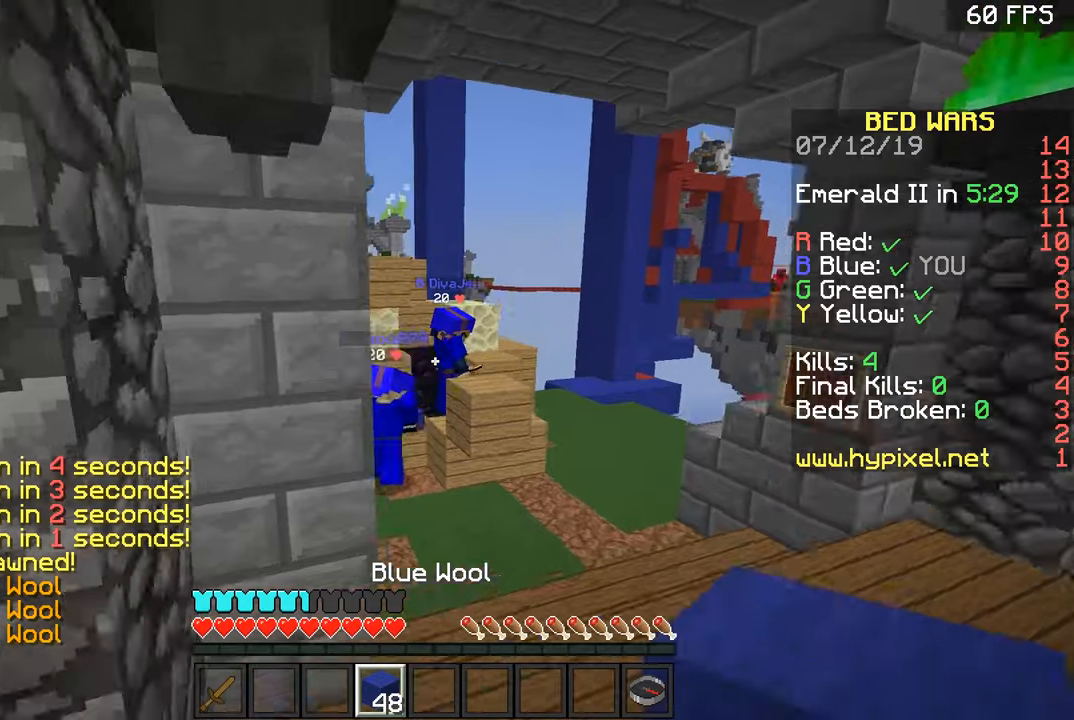
{"keys": ["a", "space", "w"], "mouse": [], "events": [[67, "mouse_left", "down"], [167, "mouse_left", "up"], [217, "mouse_left", "down"], [317, "mouse_left", "up"], [317, "space", "down"], [367, "mouse_left", "down"], [434, "a", "down"], [467, "mouse_left", "up"]]}
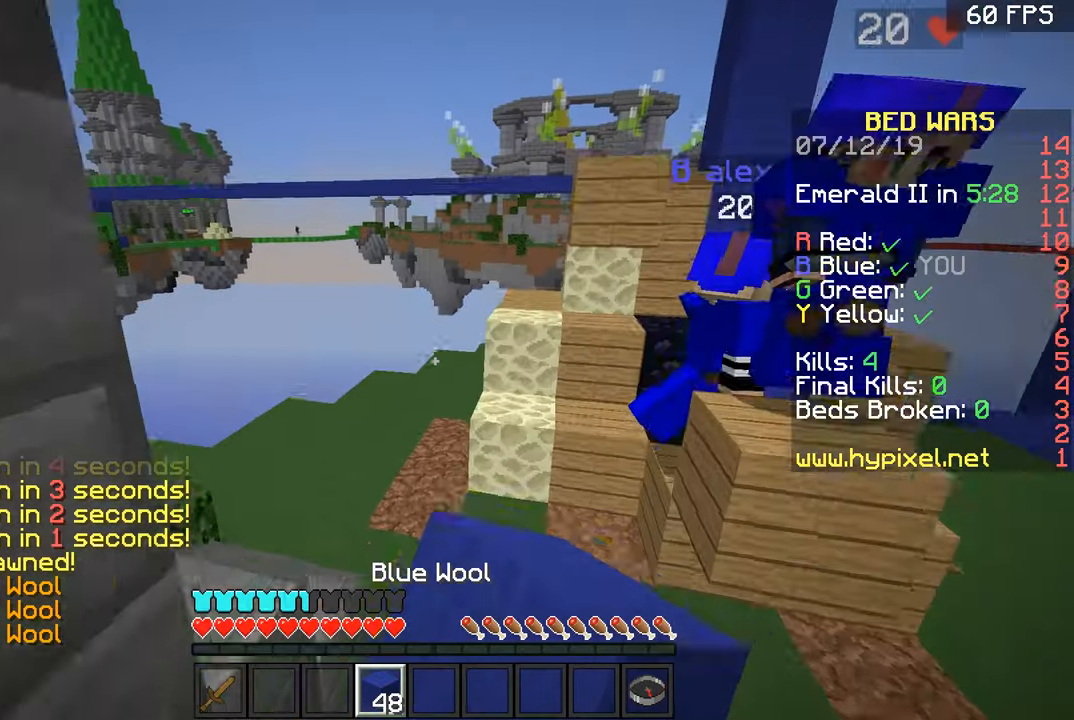
{"keys": ["w"], "mouse": [], "events": [[16, "mouse_left", "down"], [16, "space", "up"], [216, "a", "up"], [216, "mouse_left", "up"], [266, "mouse_left", "down"], [317, "mouse_left", "up"], [367, "mouse_left", "down"], [417, "a", "down"], [467, "a", "up"], [467, "mouse_left", "up"]]}
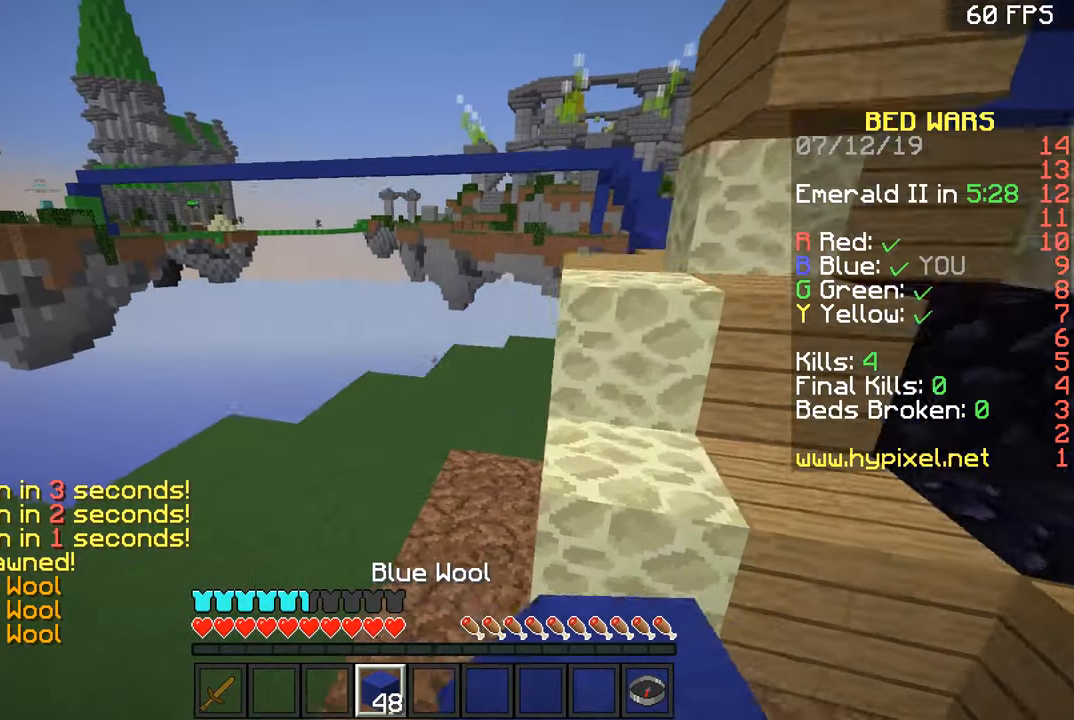
{"keys": ["w"], "mouse": ["left"], "events": [[17, "mouse_left", "down"], [17, "space", "down"], [67, "mouse_left", "up"], [117, "mouse_left", "down"], [217, "a", "down"], [217, "mouse_left", "up"], [267, "mouse_left", "down"], [267, "space", "up"], [367, "mouse_left", "up"], [417, "a", "up"], [417, "mouse_left", "down"]]}
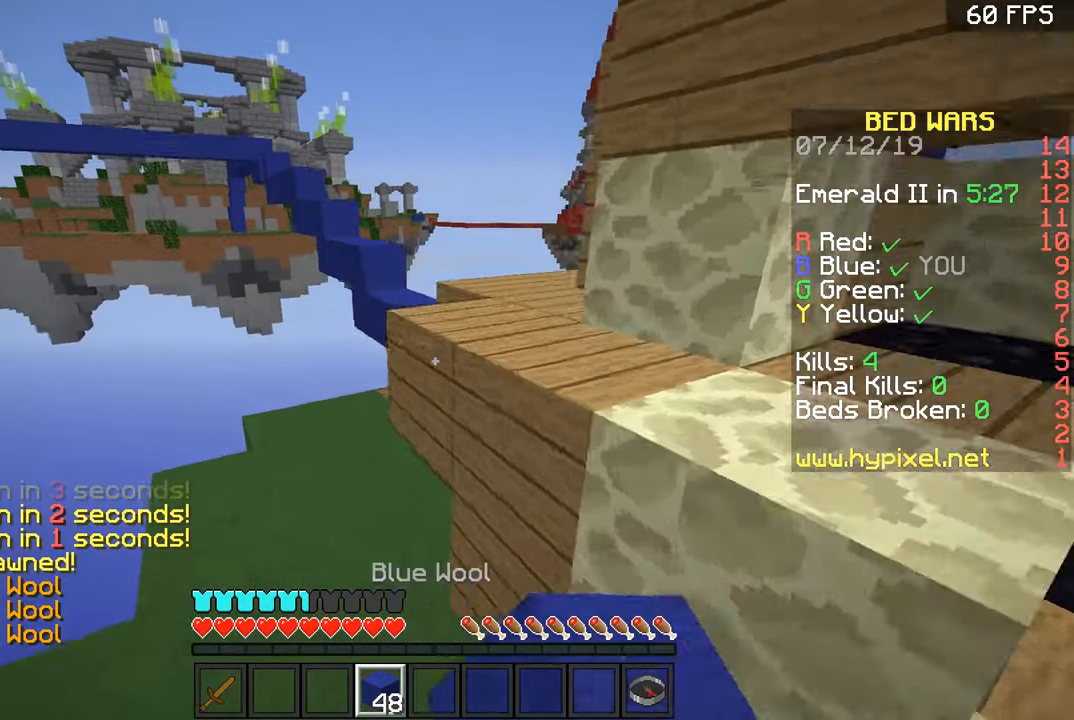
{"keys": ["w"], "mouse": [], "events": [[16, "mouse_left", "up"], [66, "mouse_left", "down"], [116, "mouse_left", "up"], [116, "space", "down"], [166, "mouse_left", "down"], [266, "mouse_left", "up"], [317, "mouse_left", "down"], [317, "space", "up"], [417, "mouse_left", "up"]]}
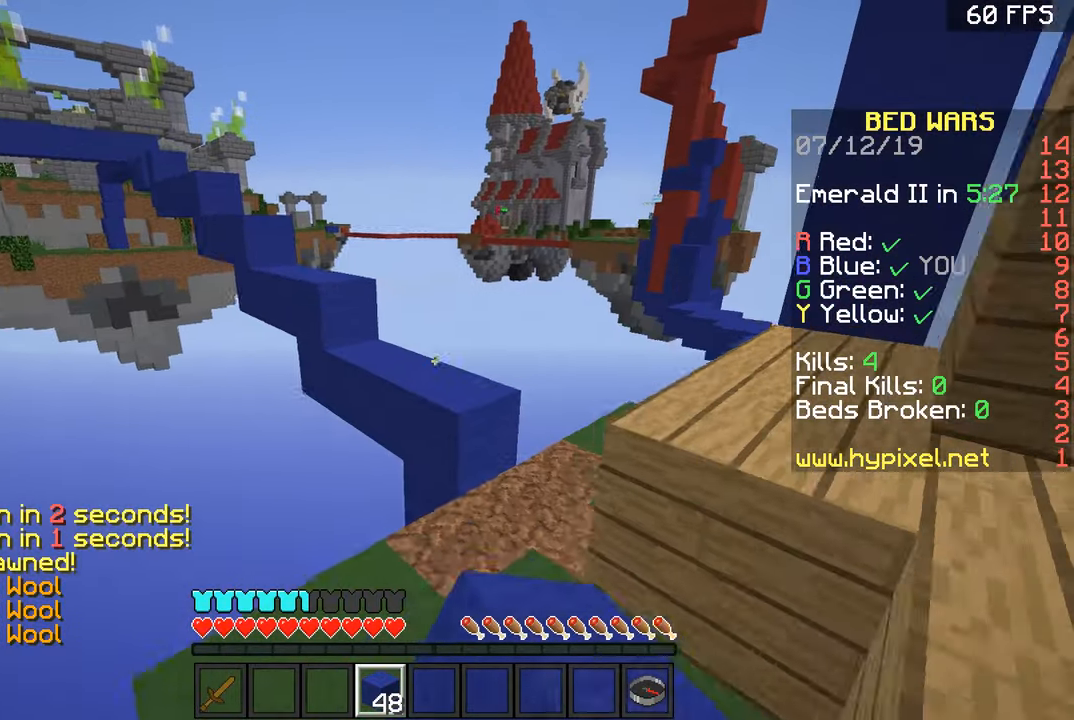
{"keys": ["space", "w"], "mouse": [], "events": [[33, "d", "down"], [317, "d", "up"], [417, "space", "down"]]}
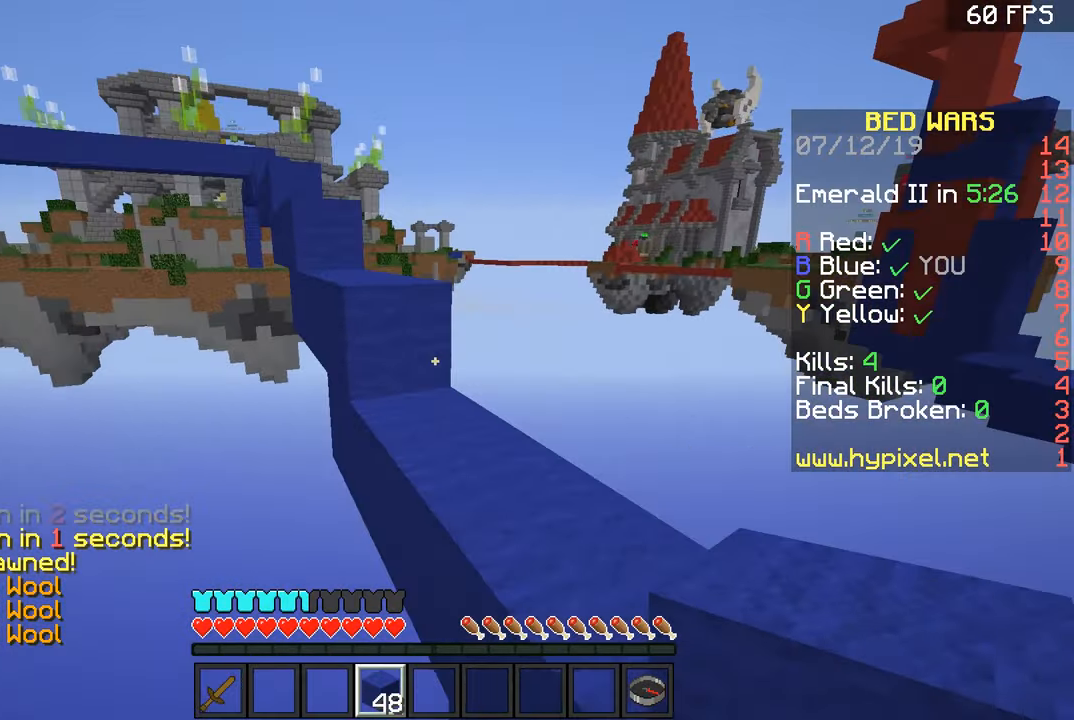
{"keys": ["w"], "mouse": [], "events": [[66, "space", "up"], [166, "a", "down"], [266, "a", "up"], [317, "space", "down"], [467, "space", "up"]]}
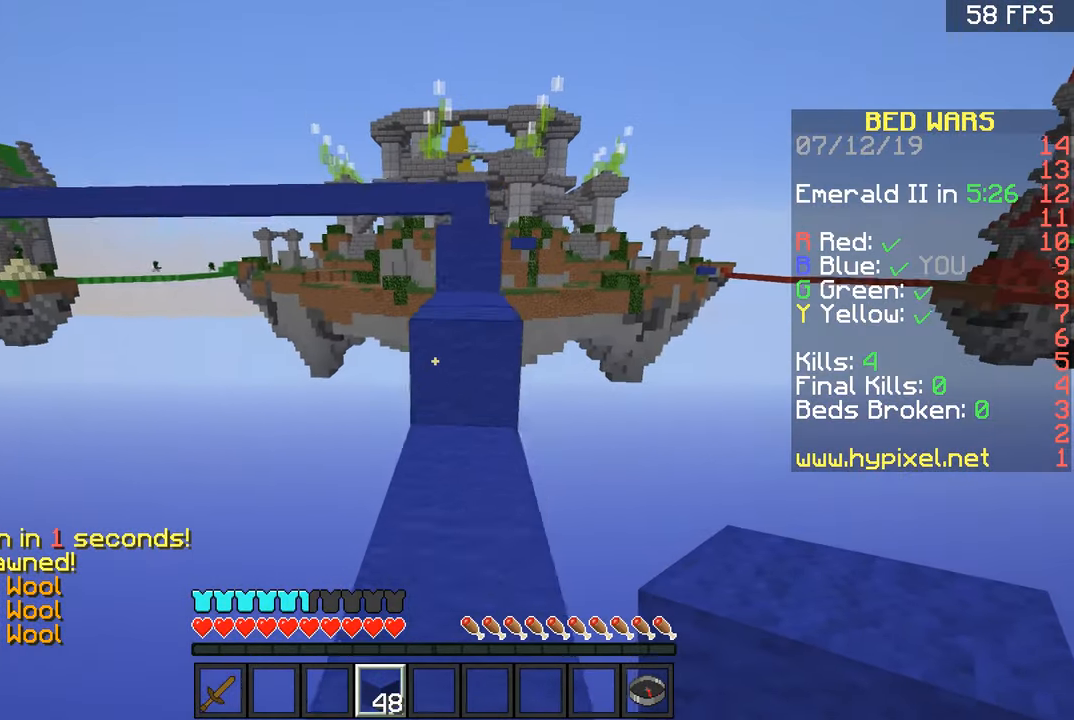
{"keys": ["d", "w"], "mouse": [], "events": [[17, "a", "down"], [167, "a", "up"], [267, "space", "down"], [367, "d", "down"], [417, "space", "up"]]}
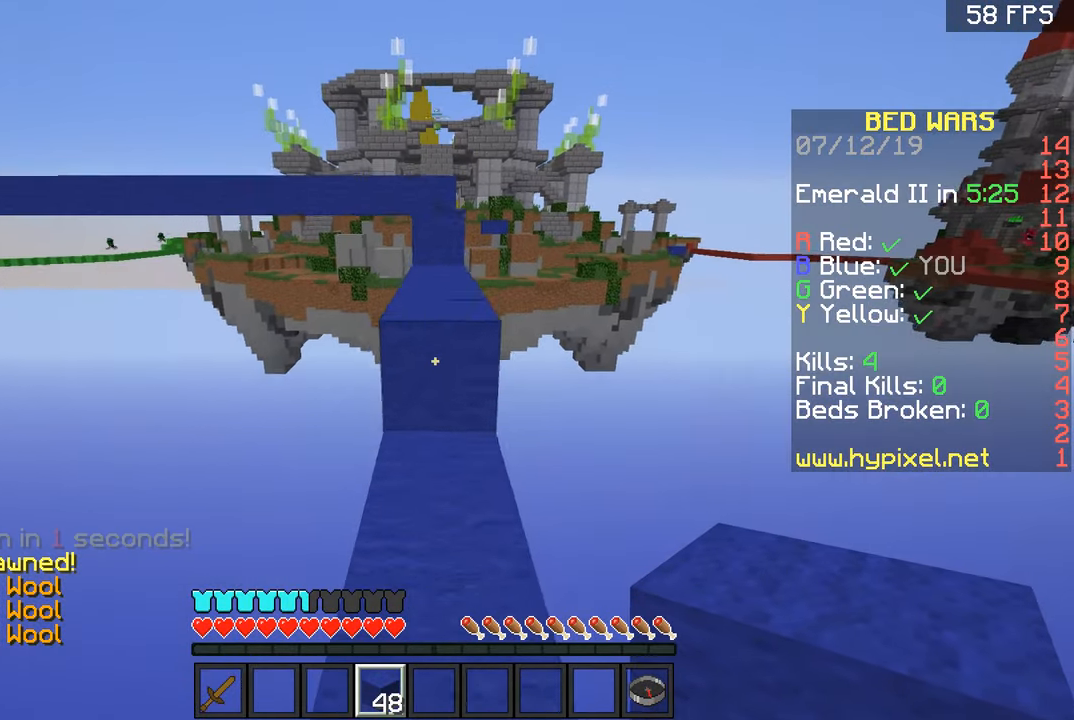
{"keys": ["d", "w"], "mouse": [], "events": [[16, "a", "down"], [66, "d", "up"], [266, "a", "up"], [266, "space", "down"], [317, "d", "down"], [367, "space", "up"]]}
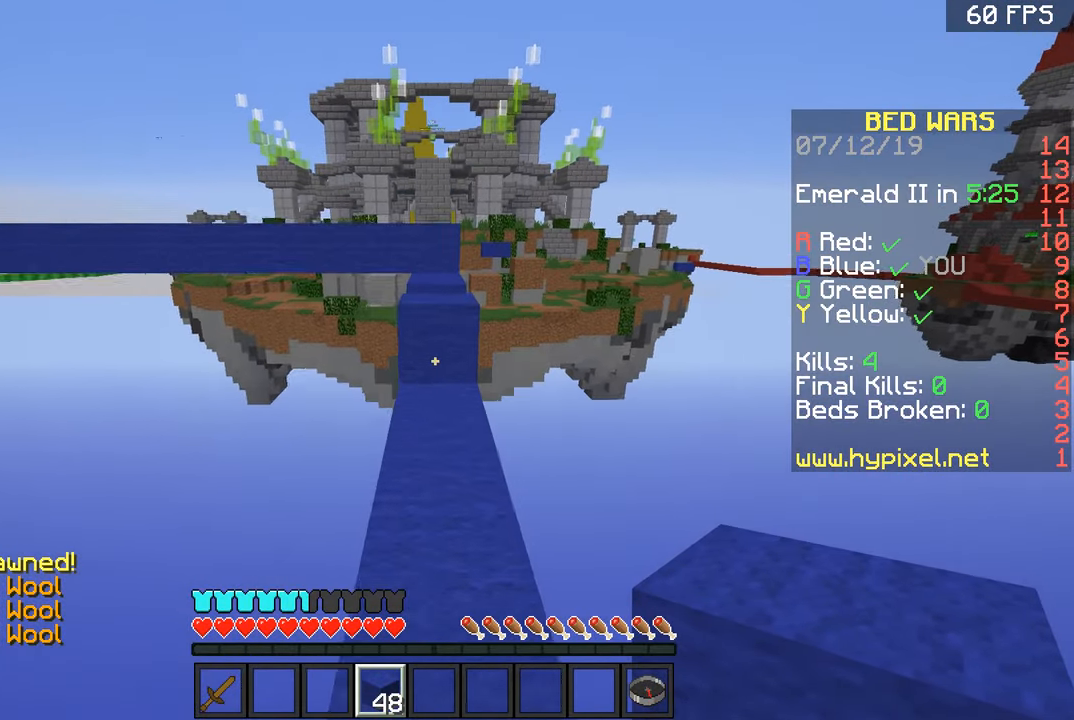
{"keys": ["space", "w"], "mouse": [], "events": [[17, "d", "up"], [484, "space", "down"]]}
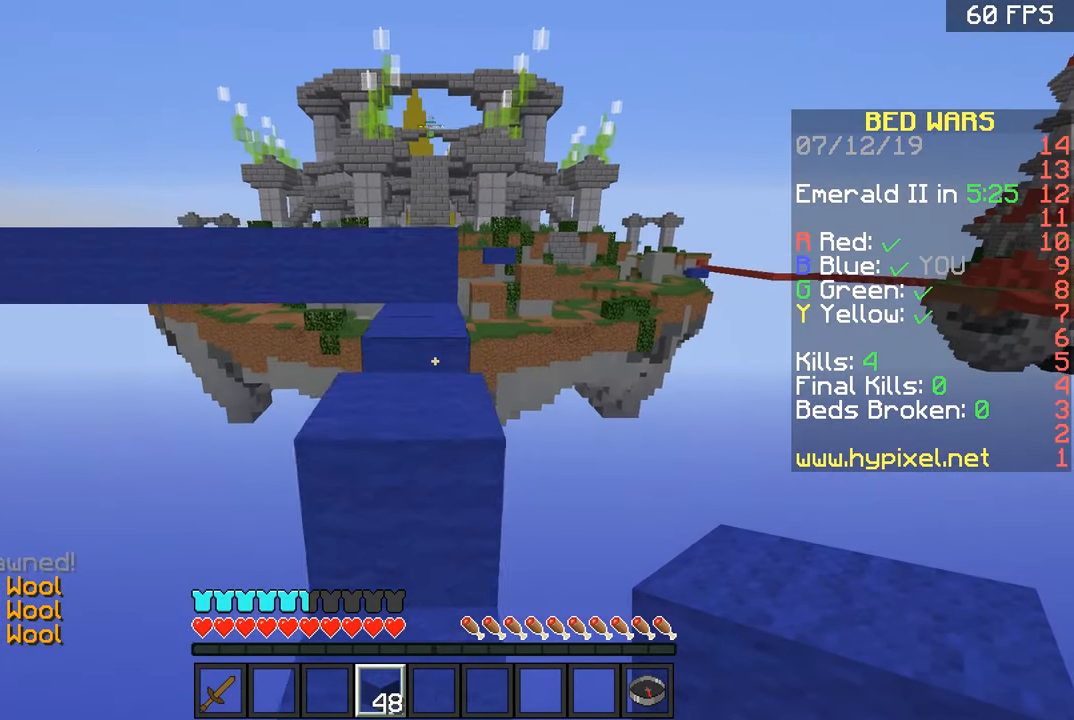
{"keys": ["w"], "mouse": [], "events": [[83, "space", "up"]]}
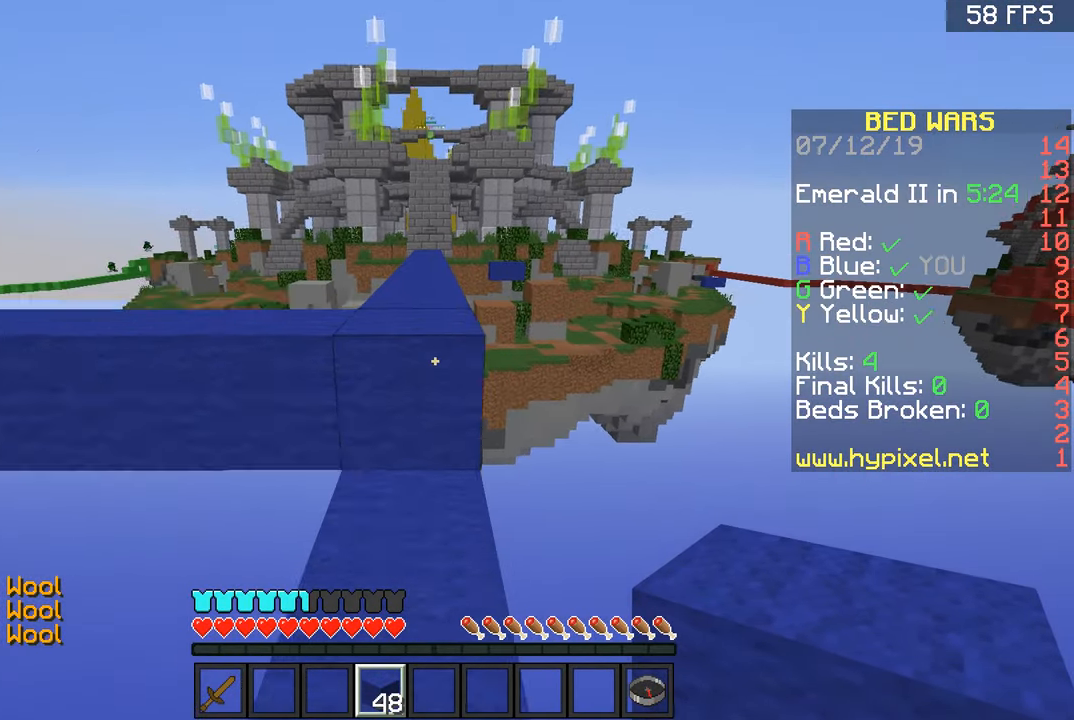
{"keys": ["space", "w"], "mouse": [], "events": [[83, "space", "down"], [183, "space", "up"], [483, "space", "down"]]}
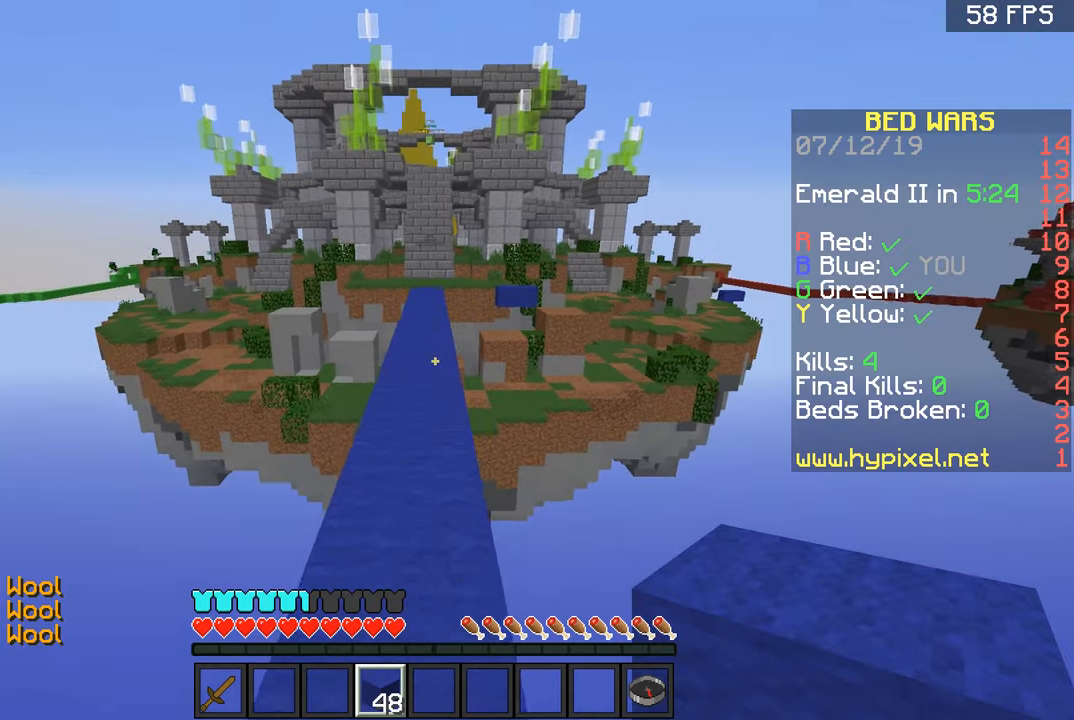
{"keys": ["space", "w"], "mouse": [], "events": []}
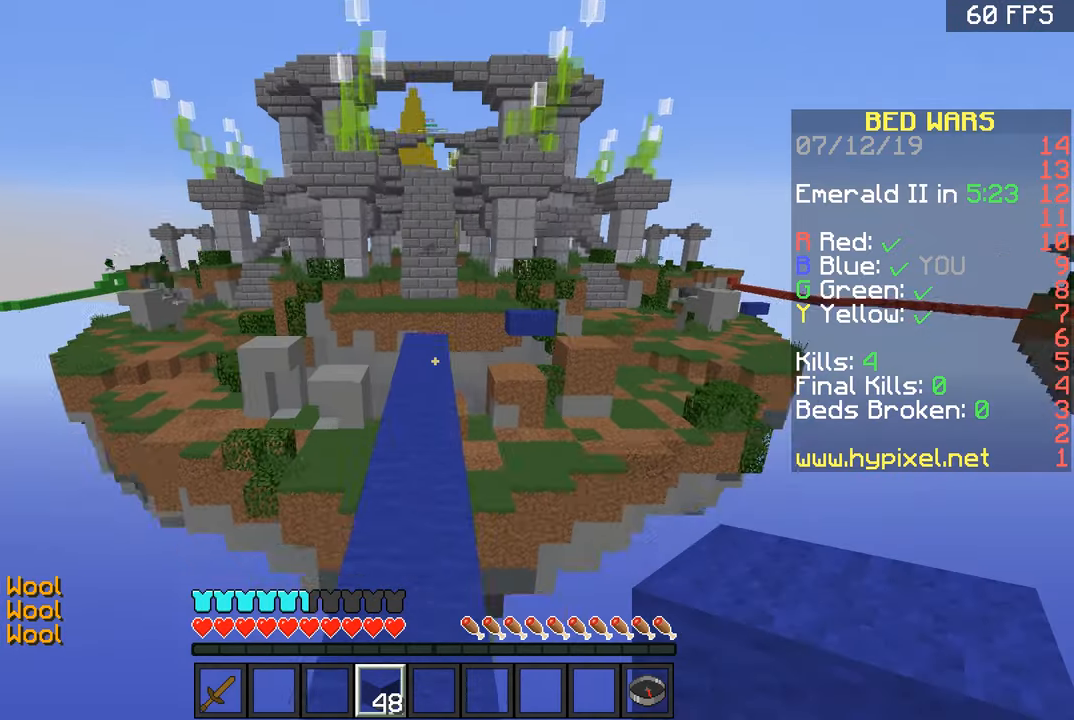
{"keys": ["space", "w"], "mouse": [], "events": []}
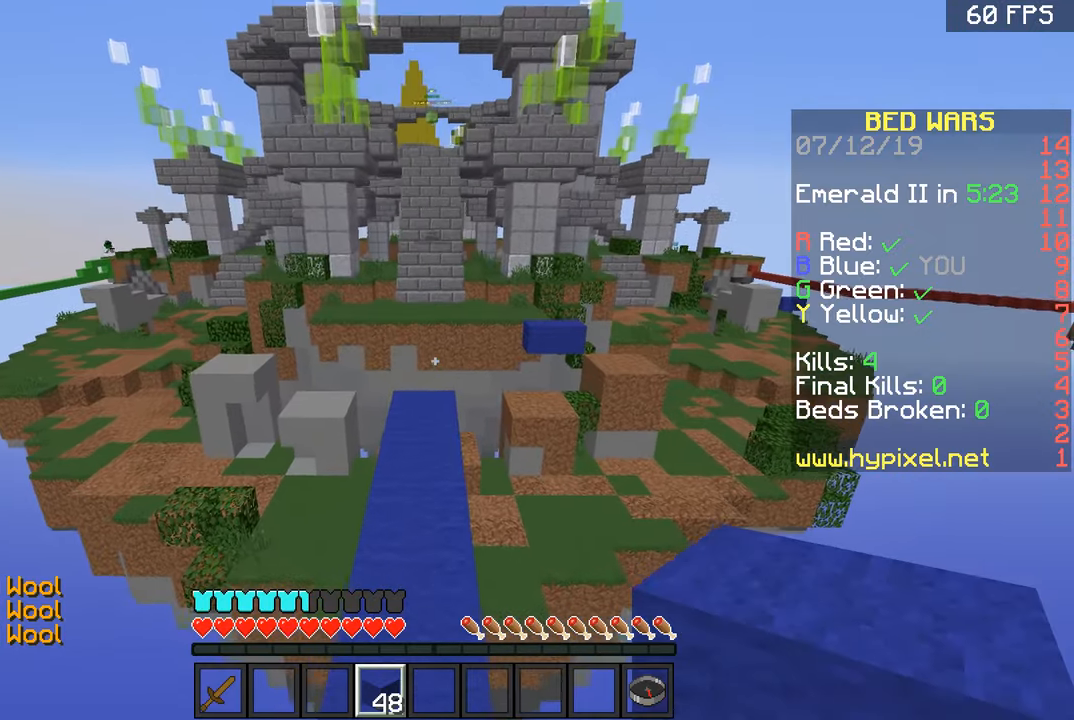
{"keys": ["w"], "mouse": [], "events": [[417, "space", "up"]]}
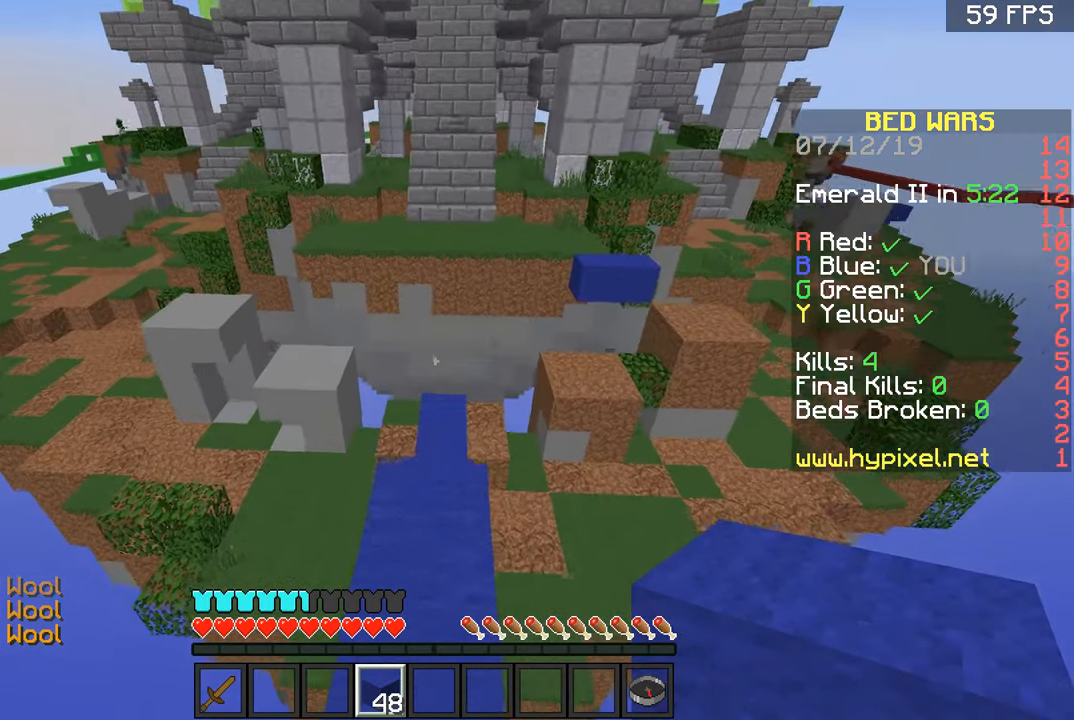
{"keys": ["w"], "mouse": [], "events": []}
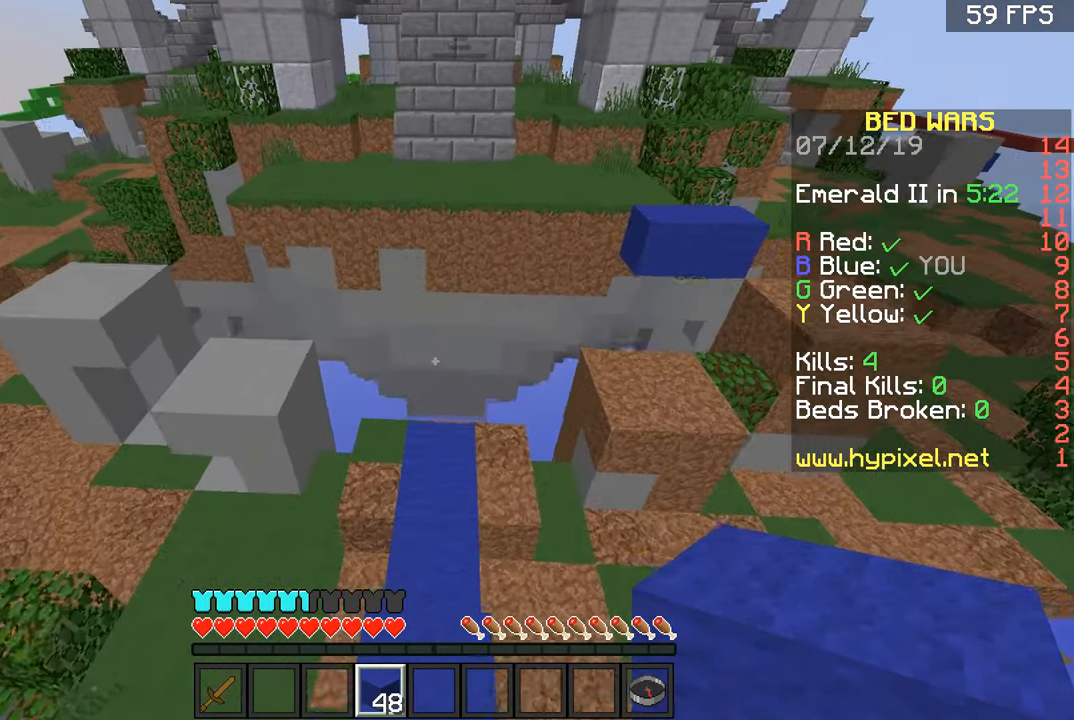
{"keys": ["d", "w"], "mouse": [], "events": [[333, "d", "down"]]}
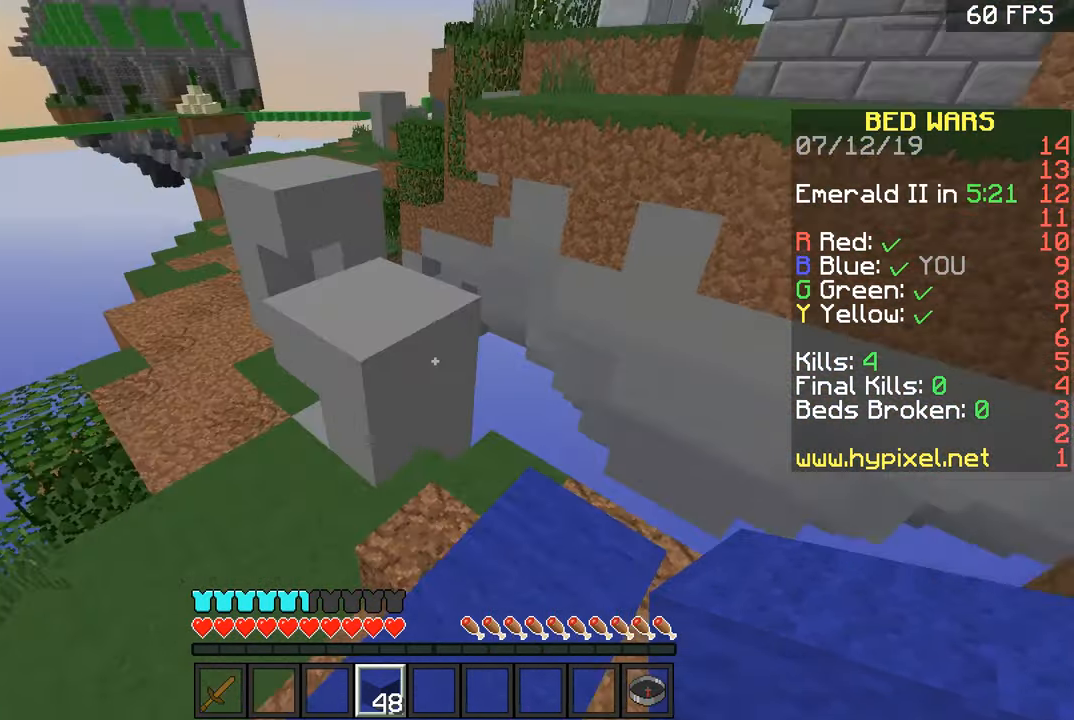
{"keys": ["w"], "mouse": [], "events": [[84, "d", "up"], [334, "space", "down"], [434, "space", "up"]]}
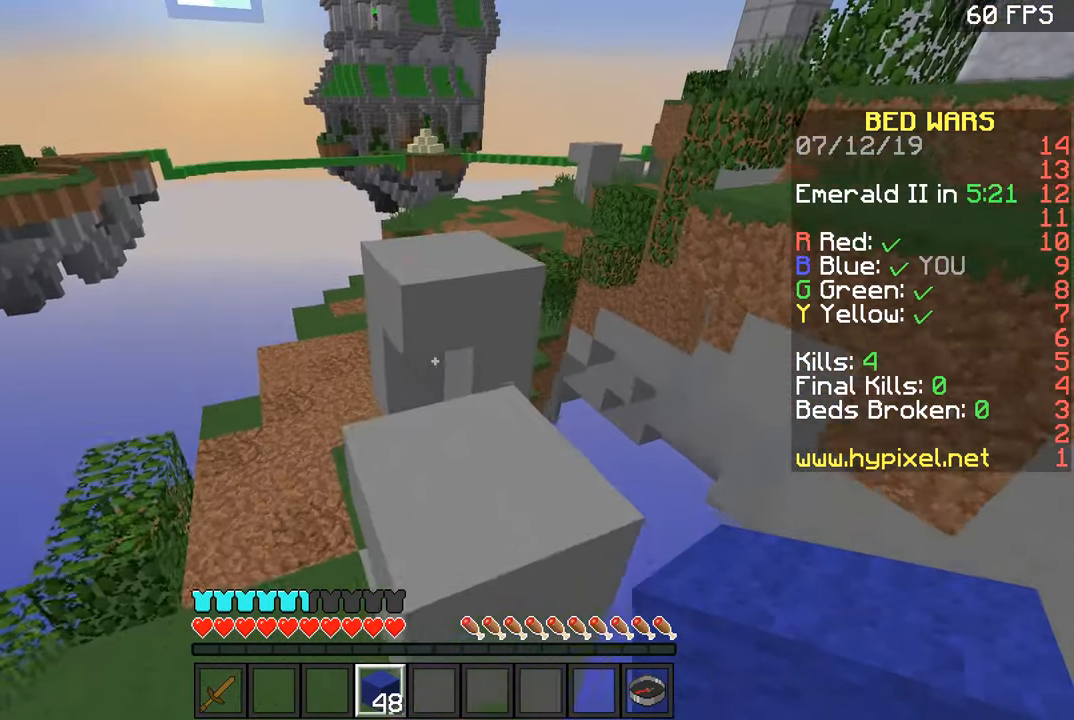
{"keys": ["space", "w"], "mouse": [], "events": [[83, "a", "down"], [183, "a", "up"], [434, "space", "down"]]}
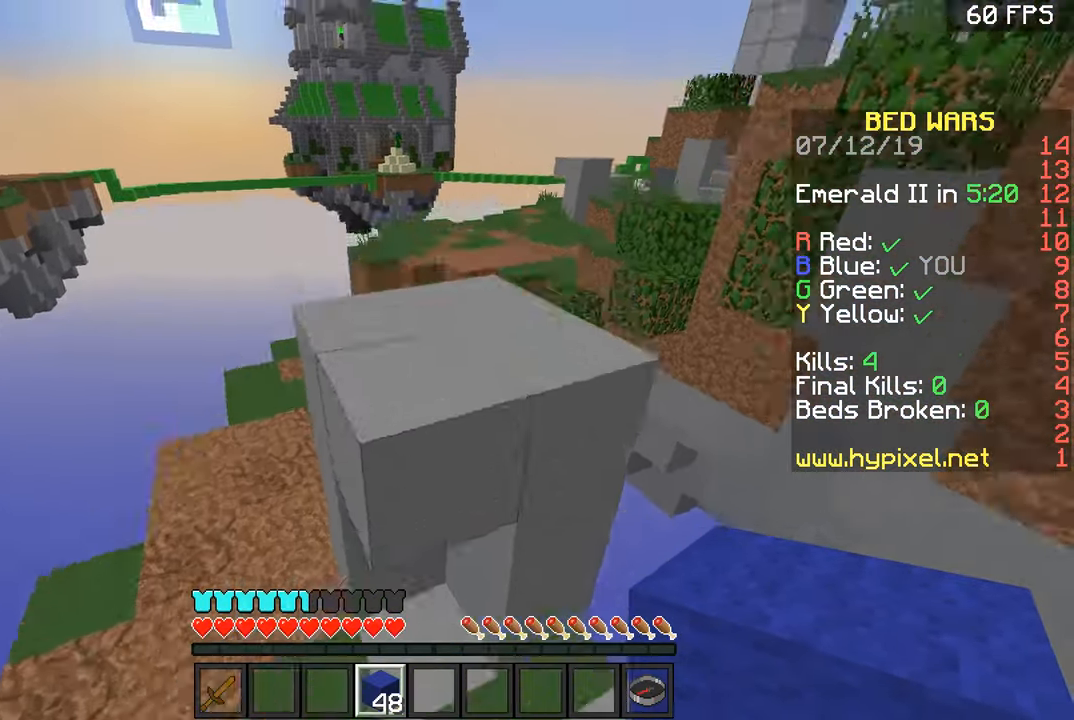
{"keys": ["w"], "mouse": [], "events": [[84, "space", "up"], [217, "d", "down"], [334, "d", "up"]]}
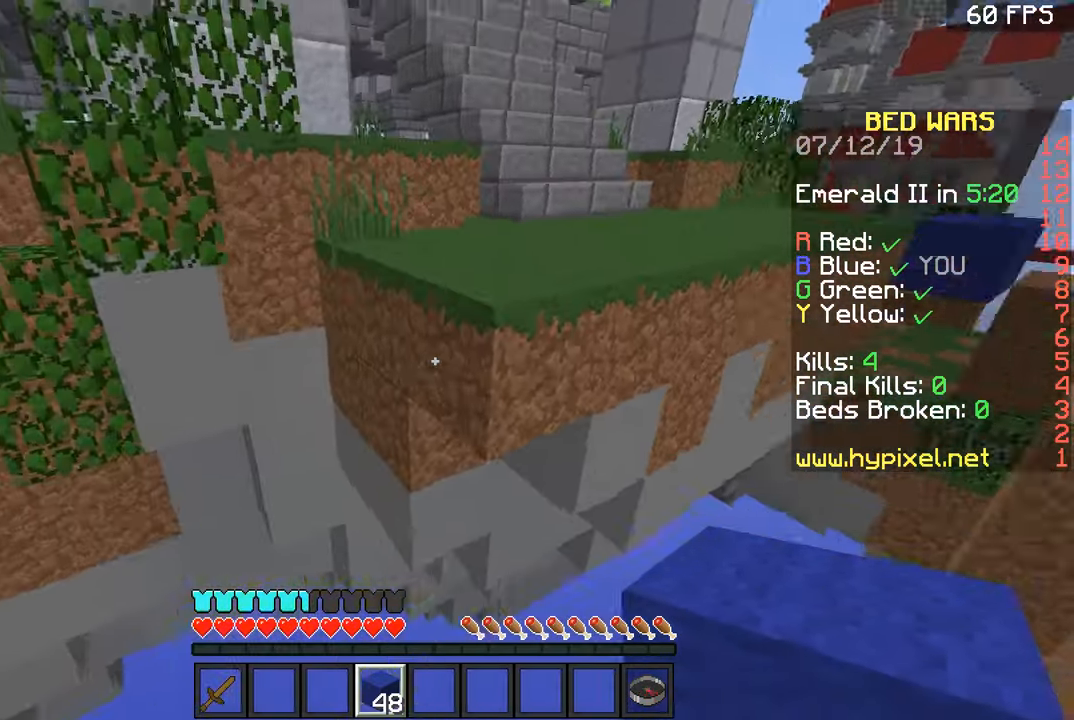
{"keys": ["w"], "mouse": [], "events": [[83, "space", "down"], [133, "d", "down"], [183, "space", "up"], [333, "d", "up"]]}
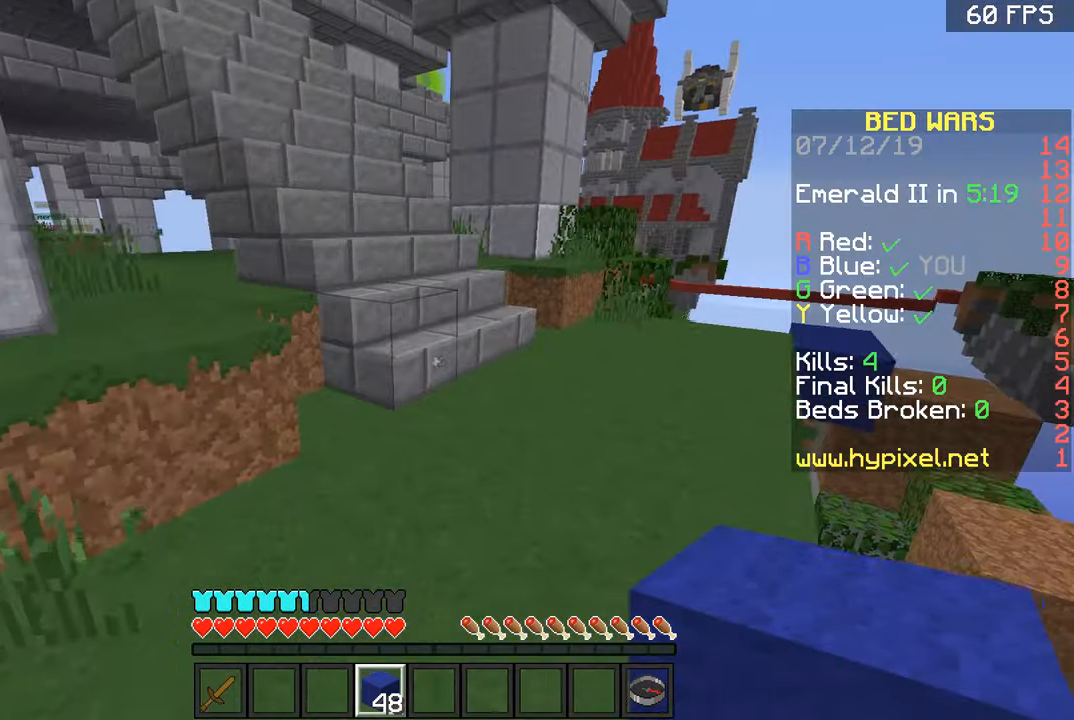
{"keys": ["w"], "mouse": [], "events": [[234, "d", "down"], [334, "d", "up"]]}
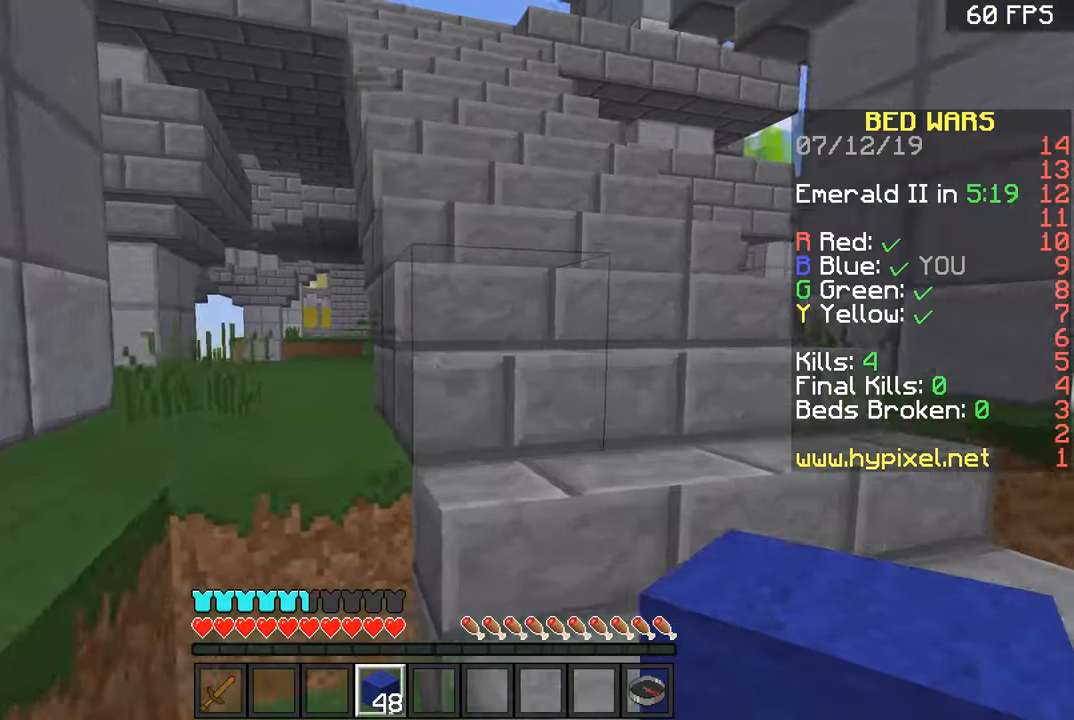
{"keys": ["w"], "mouse": [], "events": [[234, "space", "down"], [350, "space", "up"], [384, "space", "down"], [484, "space", "up"]]}